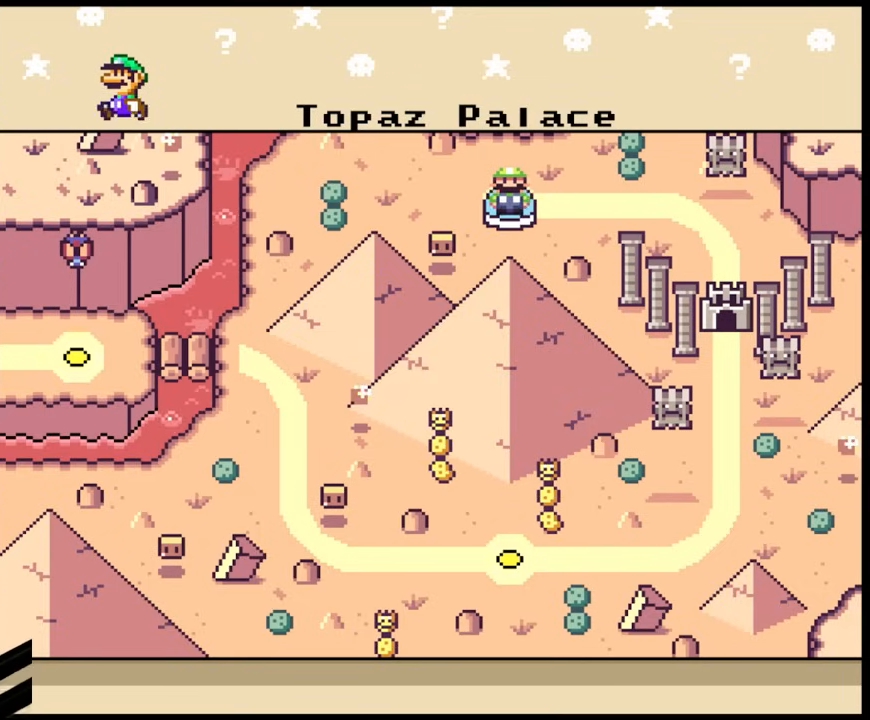
Gameplay with a controller (Nintendo layout); each line is a JSON object with the inputs held at the frame after it. "events" lists button and stick changes between this image and that frame as [ms after this image, input, new state], when the widget could be followed in between. Not read: L3 R3.
{"buttons": [], "events": [[383, "B", "down"], [500, "B", "up"]]}
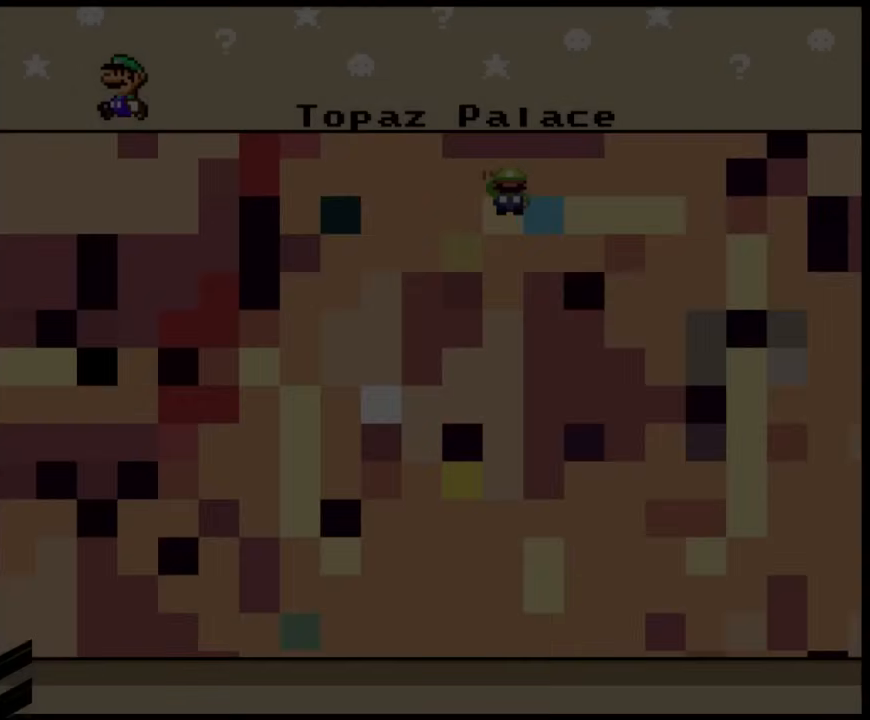
{"buttons": [], "events": [[117, "B", "down"], [233, "B", "up"]]}
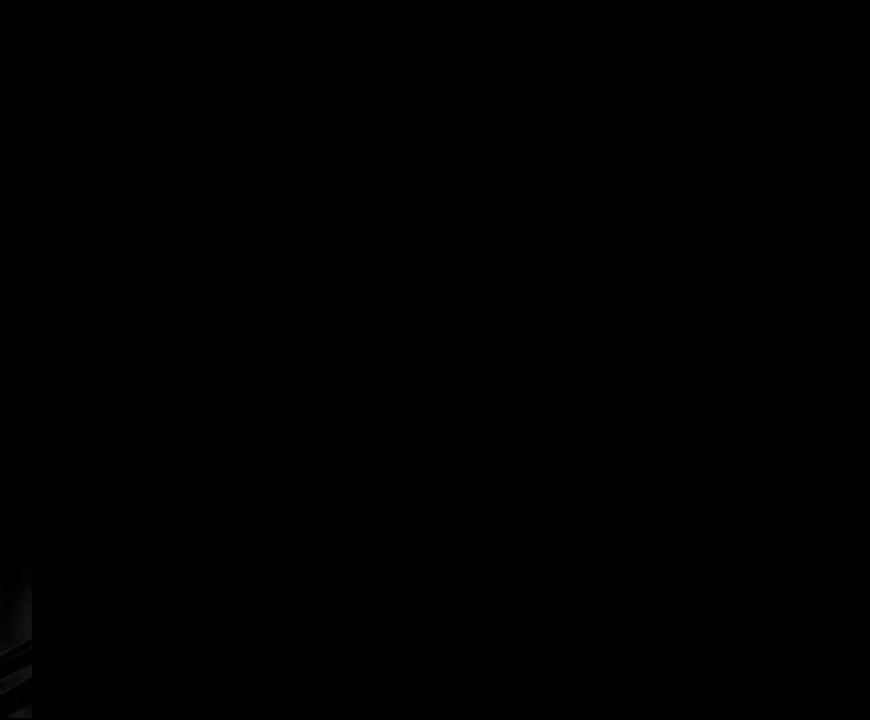
{"buttons": [], "events": []}
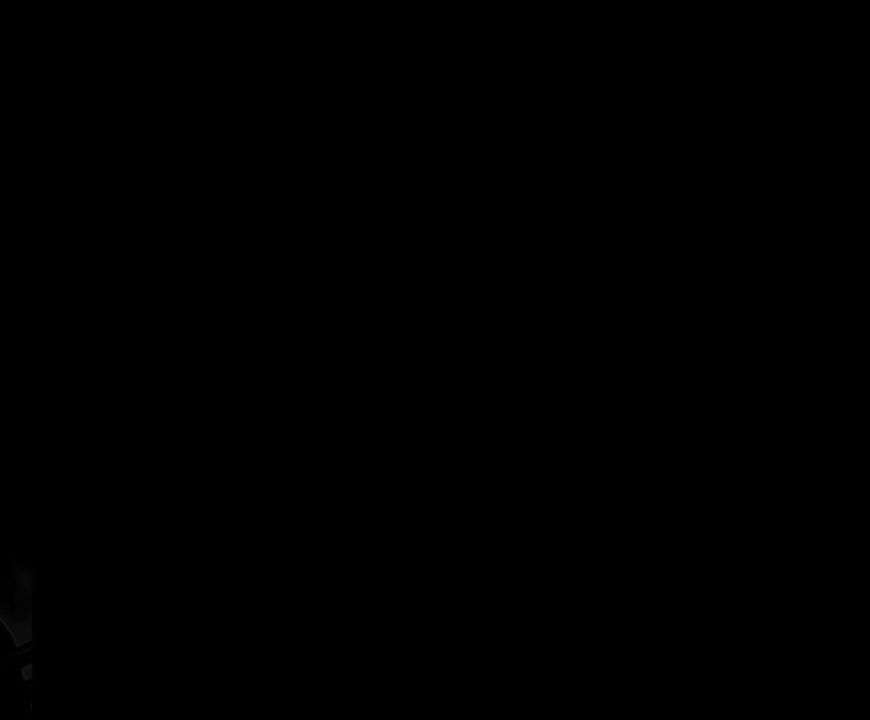
{"buttons": [], "events": []}
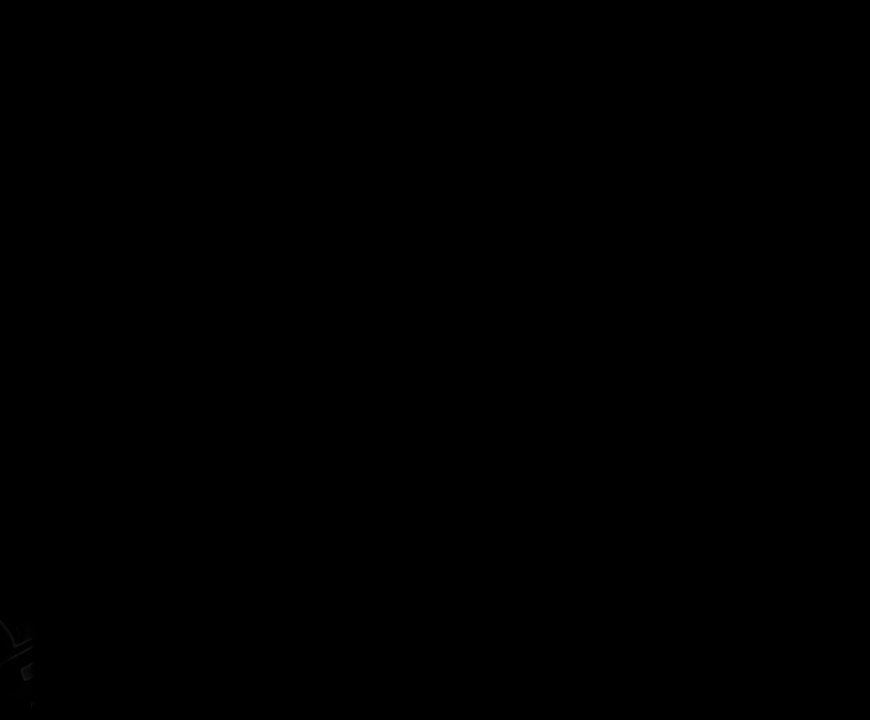
{"buttons": [], "events": [[50, "Y", "down"], [333, "Y", "up"]]}
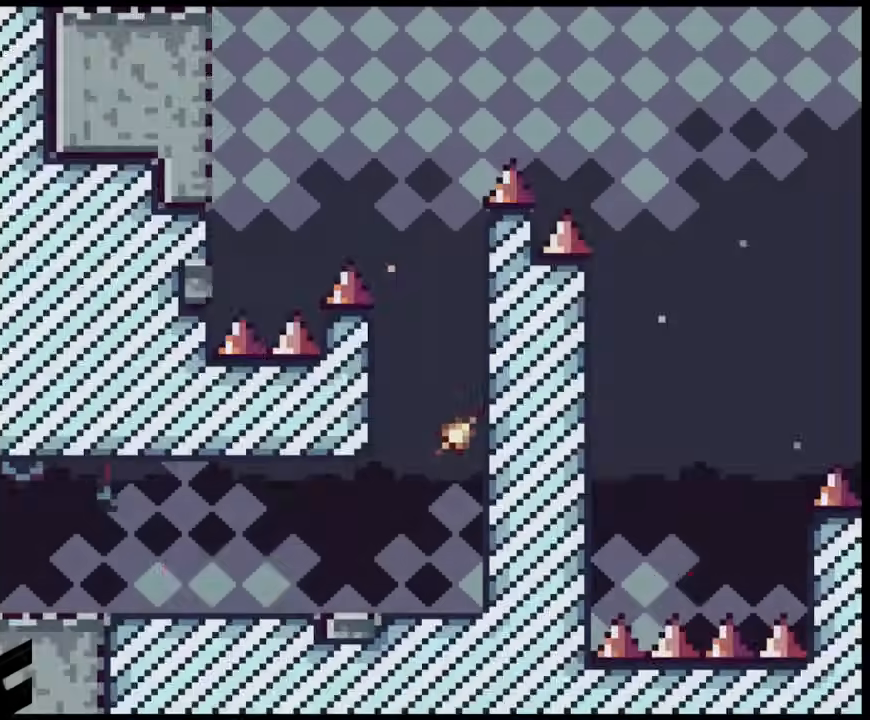
{"buttons": ["Y"], "events": [[183, "Y", "down"]]}
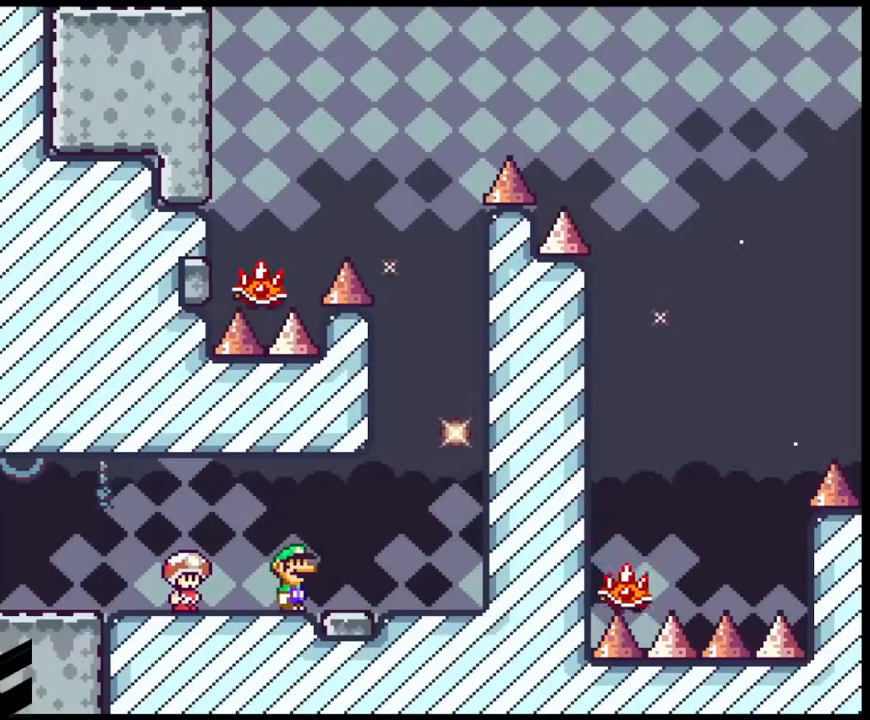
{"buttons": ["Y"], "events": []}
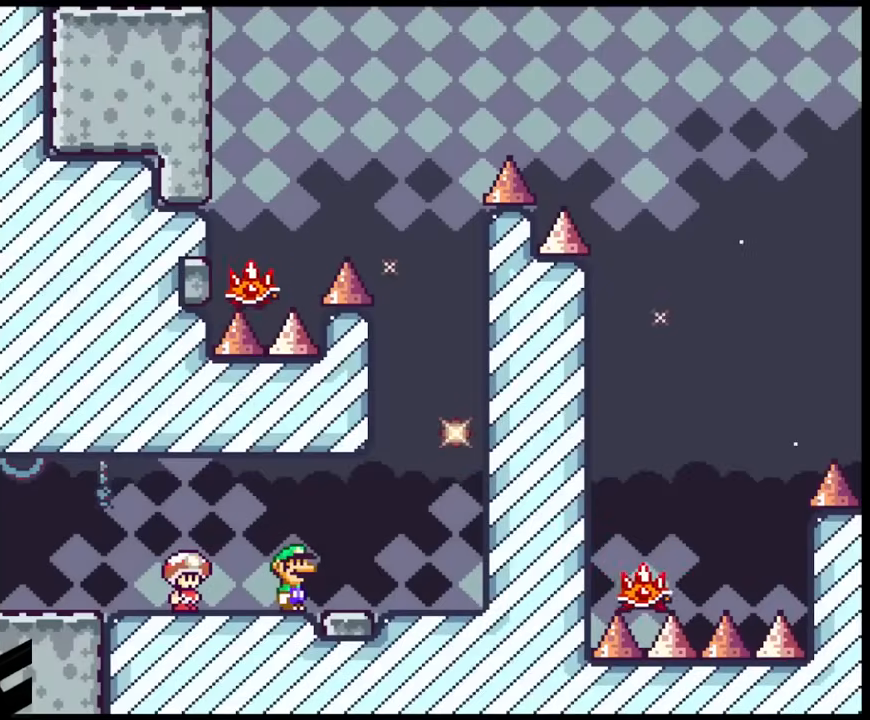
{"buttons": ["Y"], "events": [[83, "DPAD_LEFT", "down"], [350, "DPAD_LEFT", "up"]]}
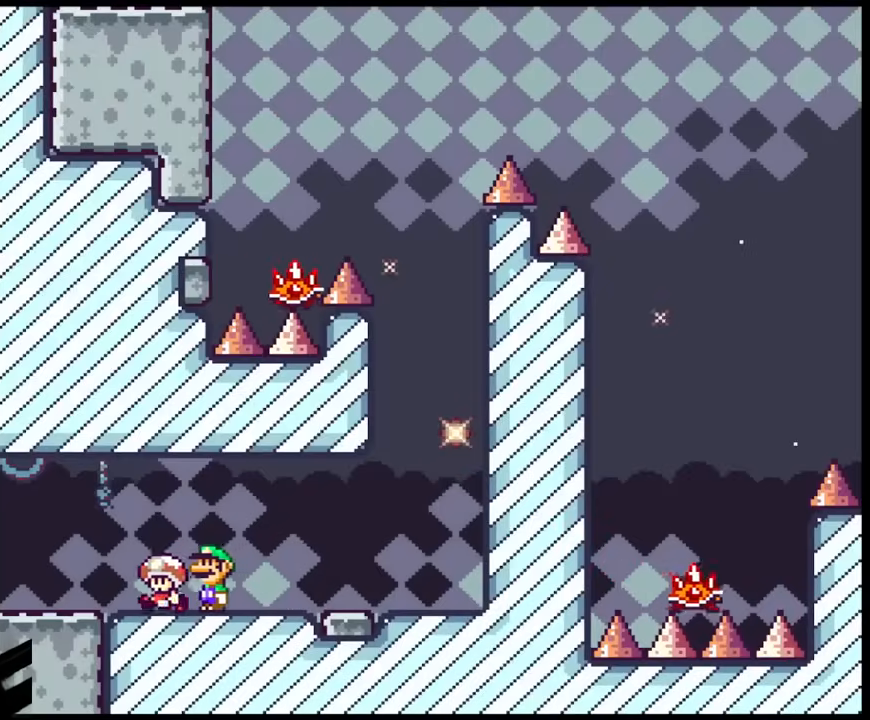
{"buttons": [], "events": [[83, "DPAD_UP", "down"], [200, "DPAD_UP", "up"], [367, "Y", "up"]]}
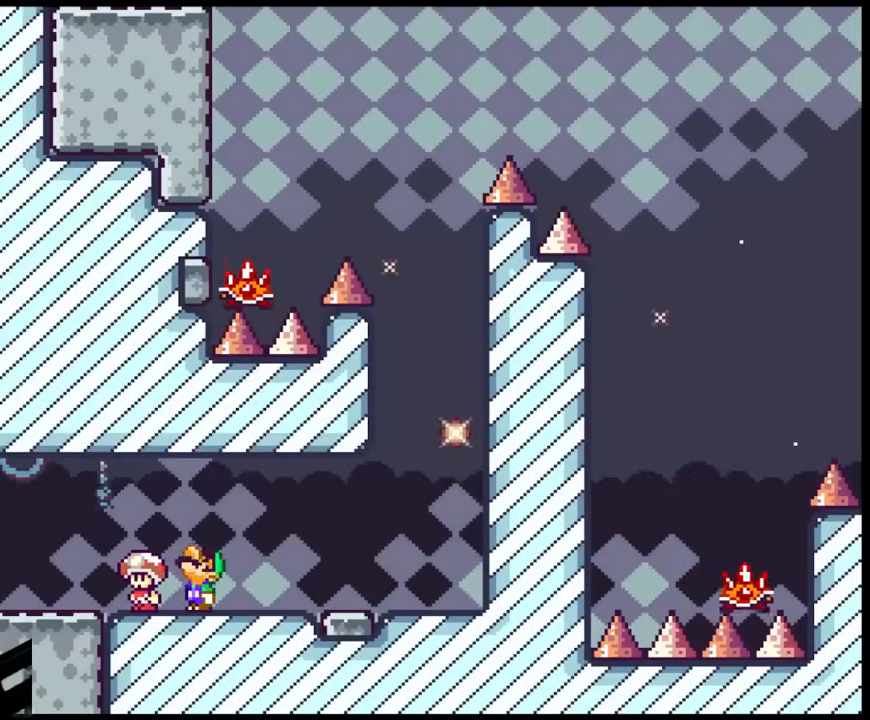
{"buttons": ["DPAD_LEFT"], "events": [[50, "DPAD_UP", "down"], [183, "DPAD_UP", "up"], [333, "DPAD_LEFT", "down"]]}
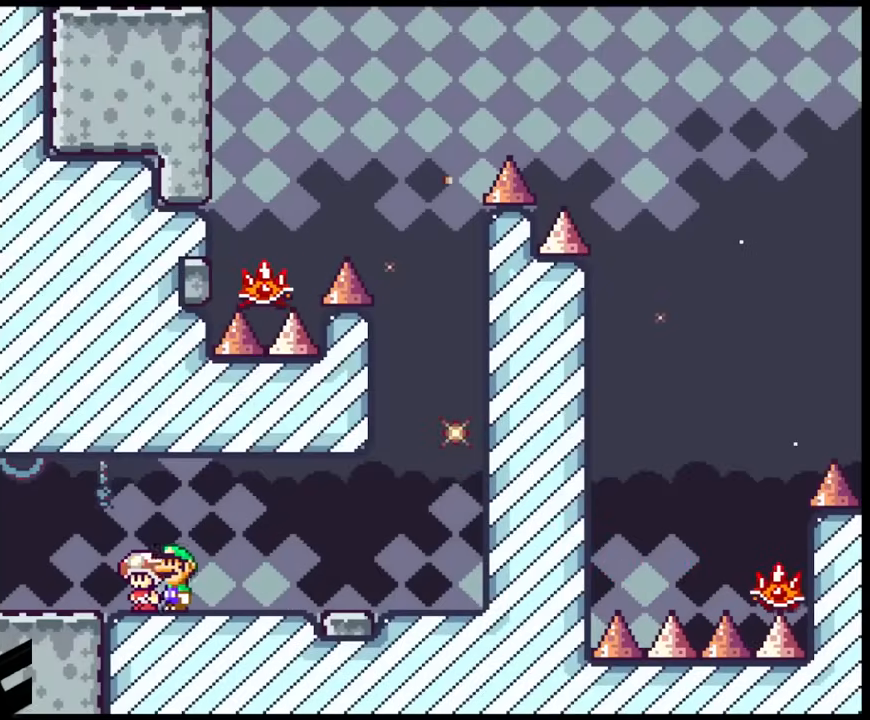
{"buttons": [], "events": [[50, "DPAD_LEFT", "up"], [150, "DPAD_UP", "down"], [317, "DPAD_UP", "up"]]}